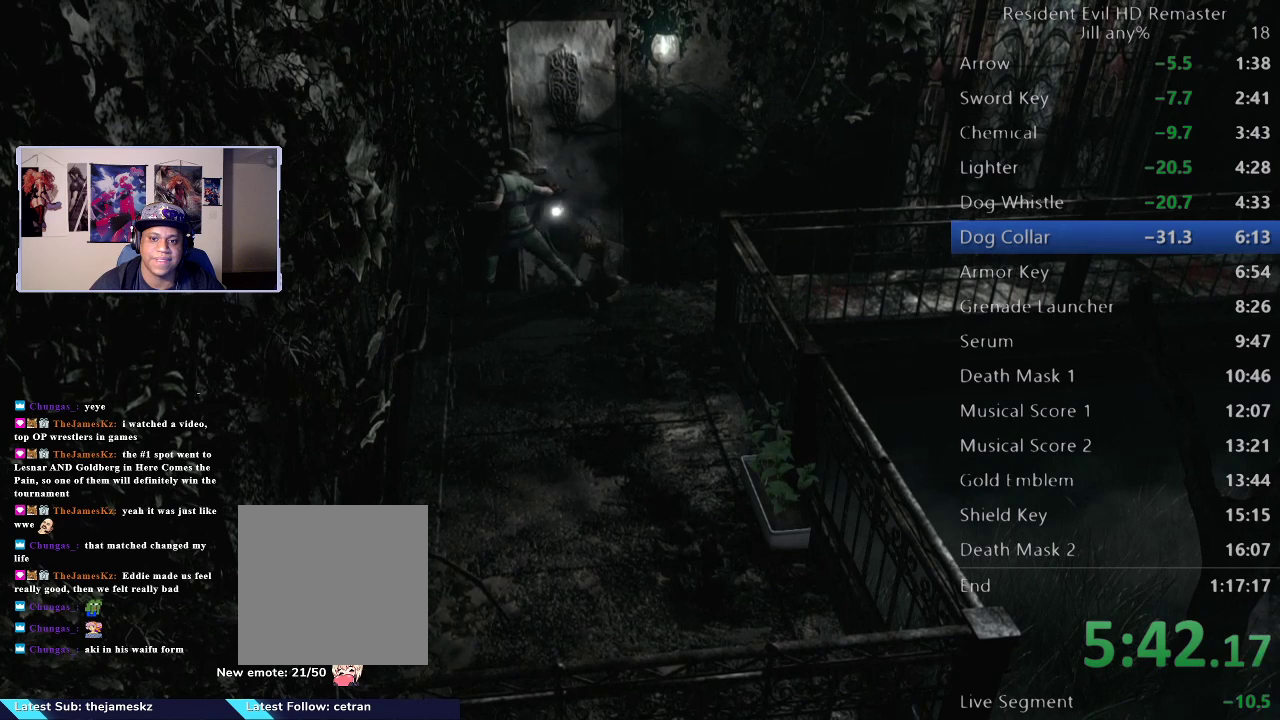
Gameplay with a controller (Xbox layout); each line is a JSON object with the inputs held at the frame after it. "events" lists button and stick changes between this image and that frame as [ms after this image, input, new state], when the widget could be followed in between. Not read: R1.
{"buttons": ["R2"], "left_stick": "up-right", "right_stick": "down-left", "events": [[67, "left_stick", "up-left"], [83, "right_stick", "down"], [150, "left_stick", "down-right"], [233, "left_stick", "up-right"], [233, "right_stick", "down-right"], [367, "left_stick", "down"], [467, "left_stick", "up-right"], [483, "right_stick", "down-left"]]}
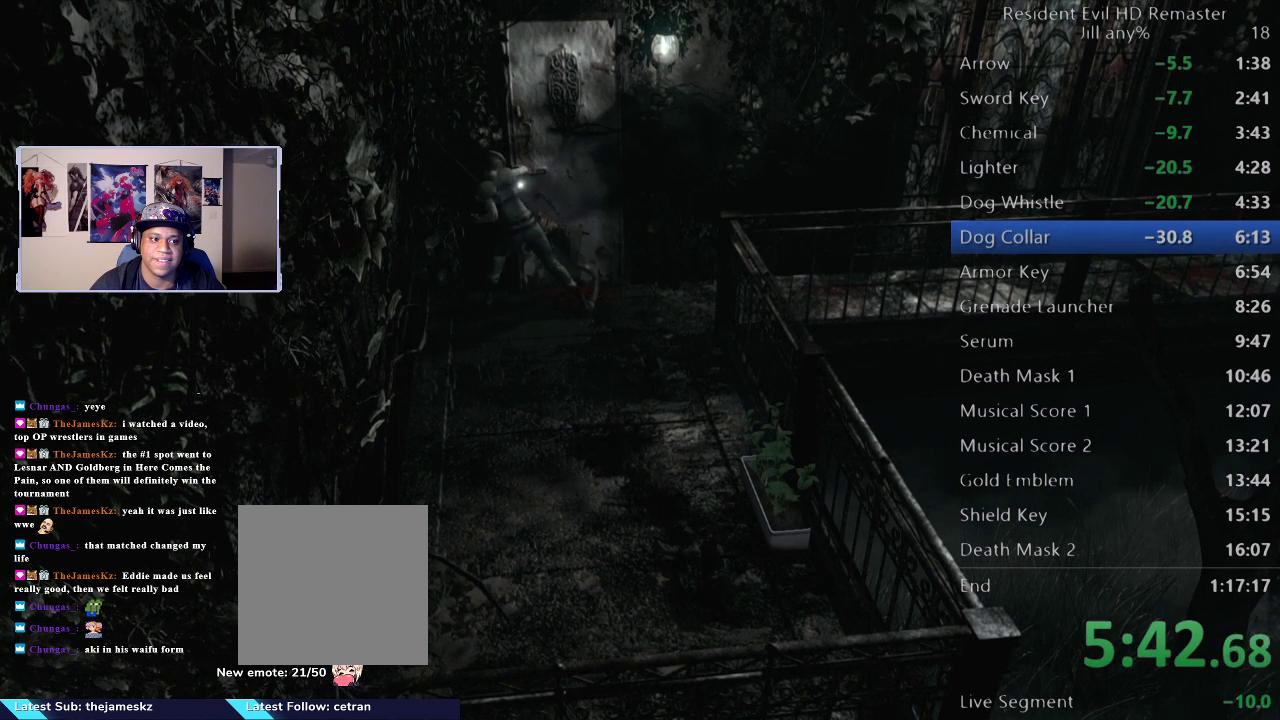
{"buttons": ["R2"], "left_stick": "down", "right_stick": "center", "events": [[150, "left_stick", "down"], [167, "right_stick", "down"], [217, "left_stick", "down-right"], [267, "left_stick", "right"], [317, "right_stick", "center"], [400, "A", "down"], [400, "left_stick", "down"], [500, "A", "up"]]}
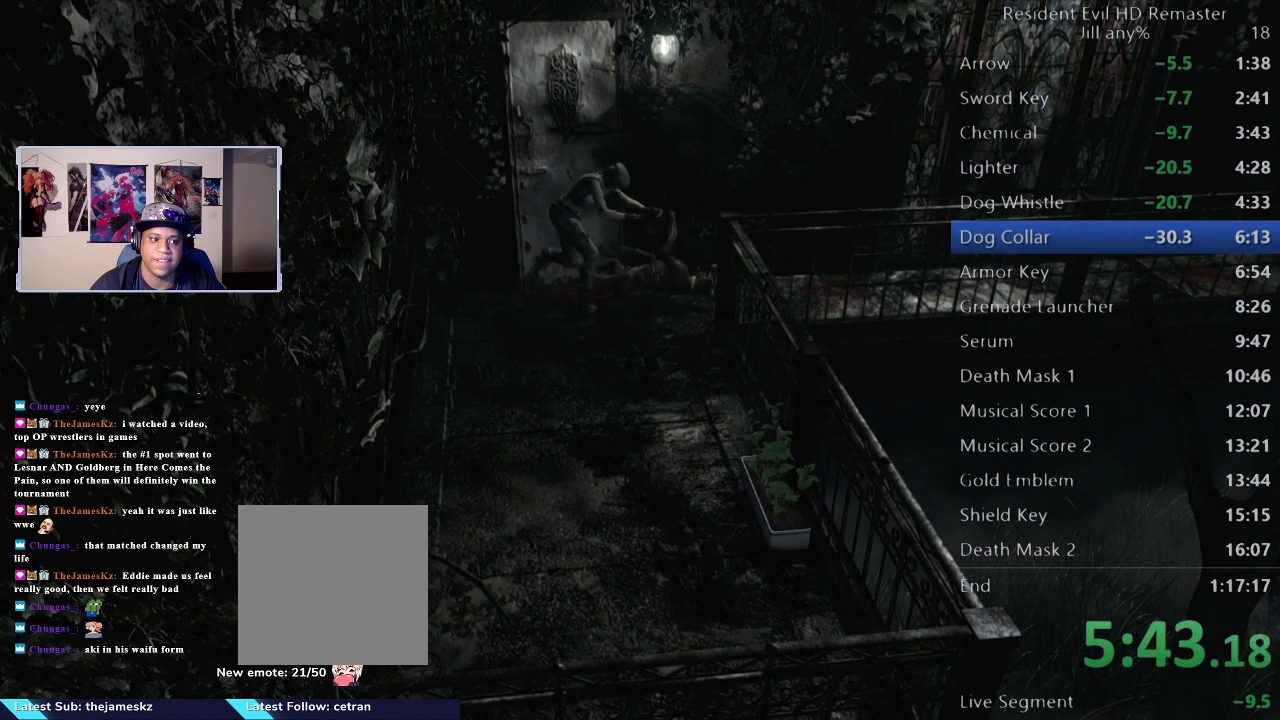
{"buttons": ["A", "R2"], "left_stick": "down", "right_stick": "center", "events": [[83, "A", "down"], [183, "A", "up"], [267, "A", "down"], [383, "A", "up"], [467, "A", "down"]]}
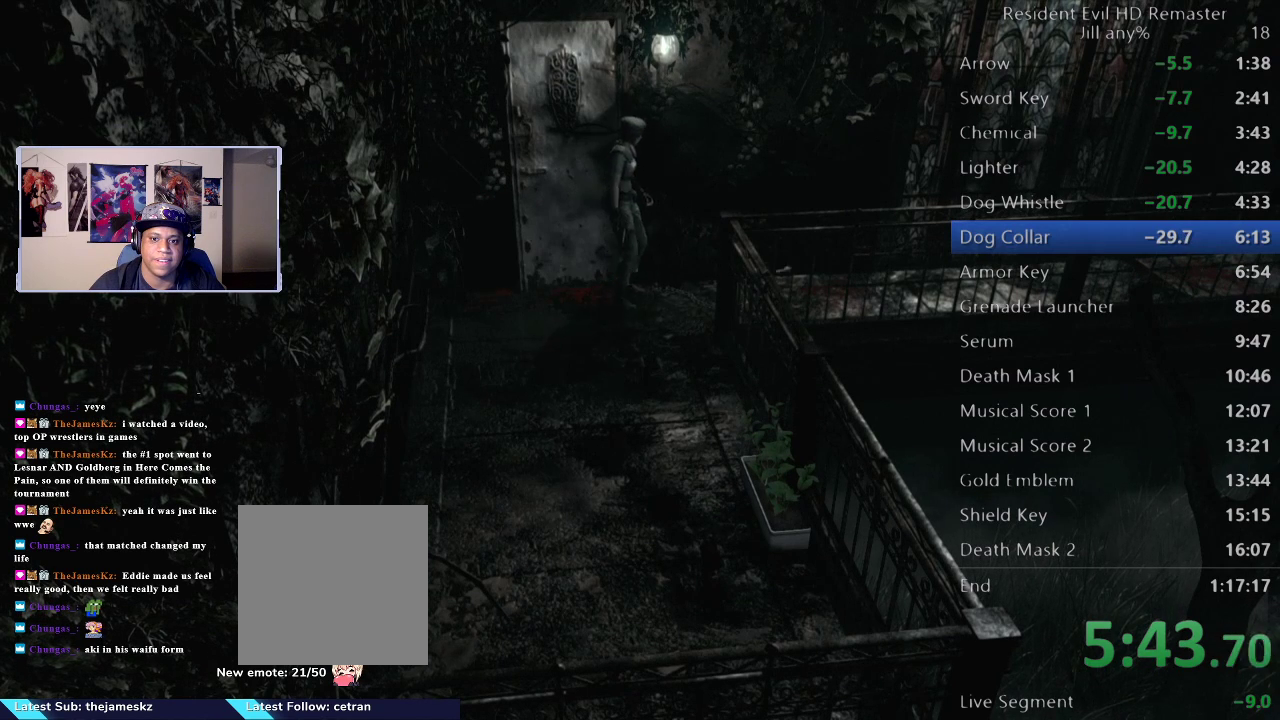
{"buttons": ["R2"], "left_stick": "down", "right_stick": "center", "events": [[83, "A", "up"], [150, "A", "down"], [283, "A", "up"], [350, "A", "down"], [467, "A", "up"]]}
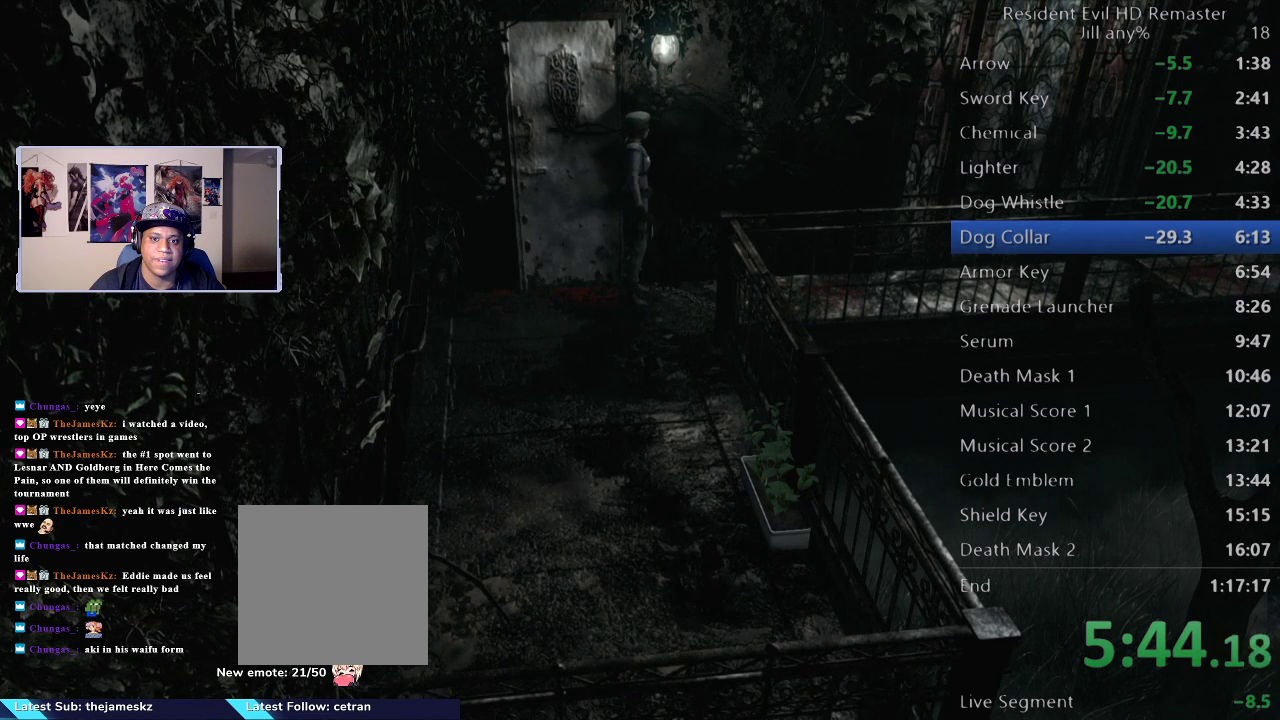
{"buttons": ["A", "R2"], "left_stick": "down", "right_stick": "center", "events": [[67, "A", "down"], [150, "A", "up"], [300, "A", "down"], [367, "A", "up"], [500, "A", "down"]]}
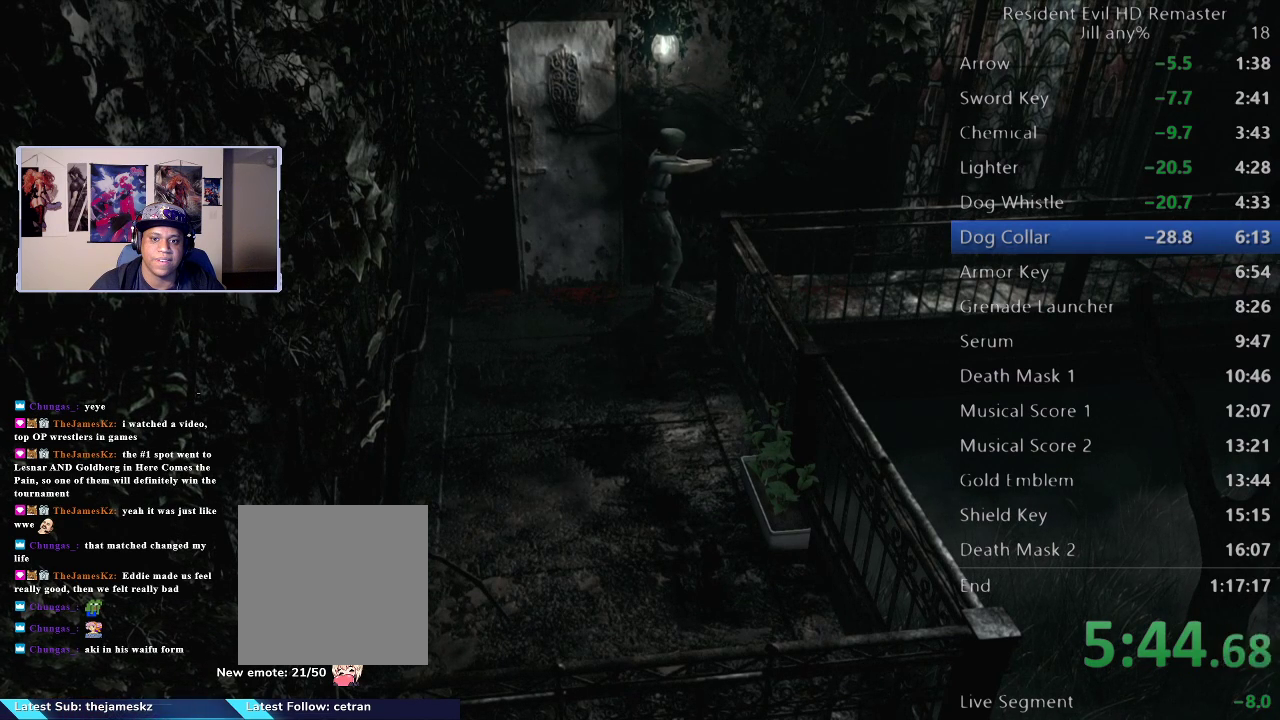
{"buttons": ["A", "R2"], "left_stick": "down", "right_stick": "center", "events": [[67, "A", "up"], [217, "A", "down"], [333, "A", "up"], [417, "A", "down"]]}
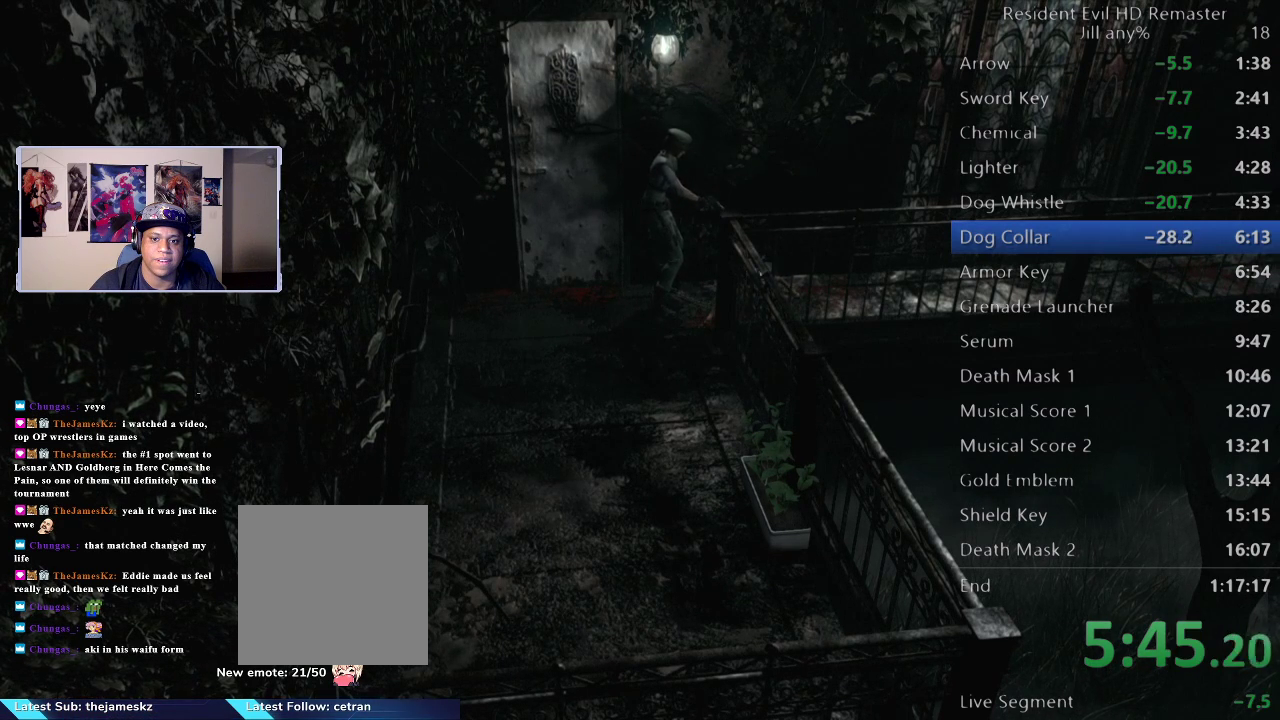
{"buttons": ["A", "R2"], "left_stick": "down", "right_stick": "center", "events": [[17, "A", "up"], [83, "A", "down"], [183, "A", "up"], [267, "A", "down"], [367, "A", "up"], [450, "A", "down"]]}
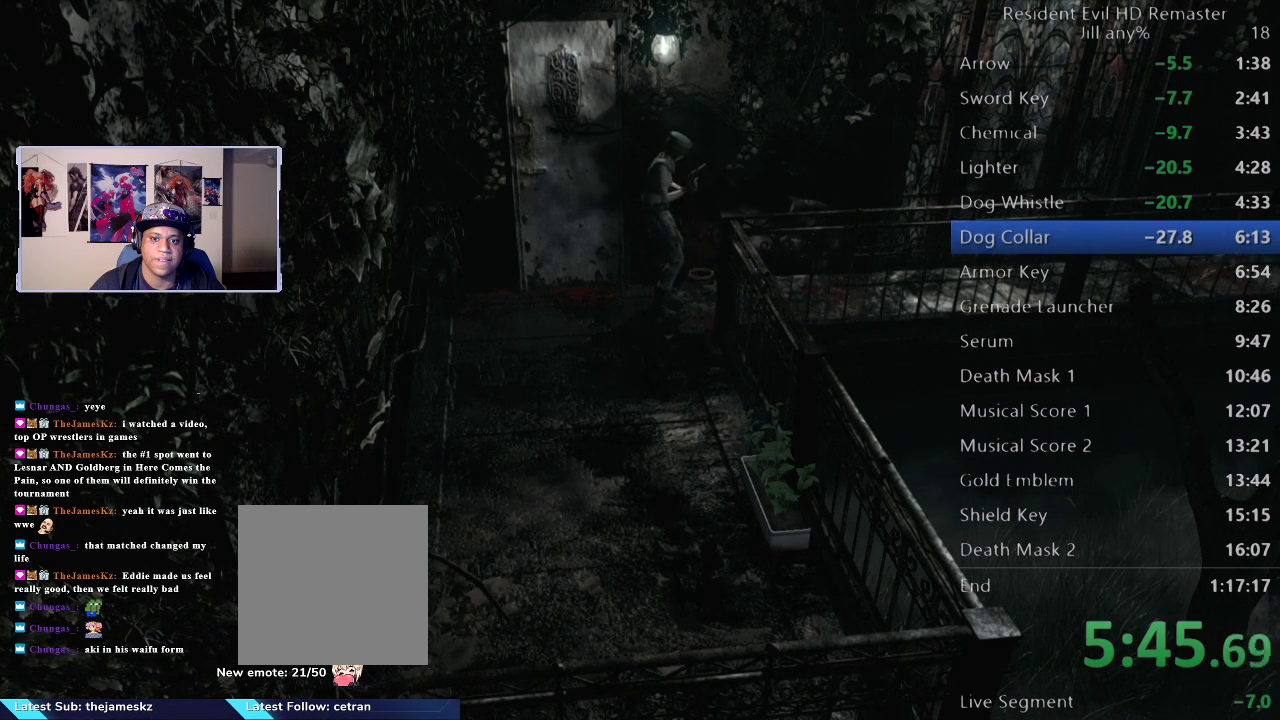
{"buttons": [], "left_stick": "up-right", "right_stick": "center", "events": [[17, "A", "up"], [100, "A", "down"], [200, "A", "up"], [433, "left_stick", "up-right"], [450, "R2", "up"]]}
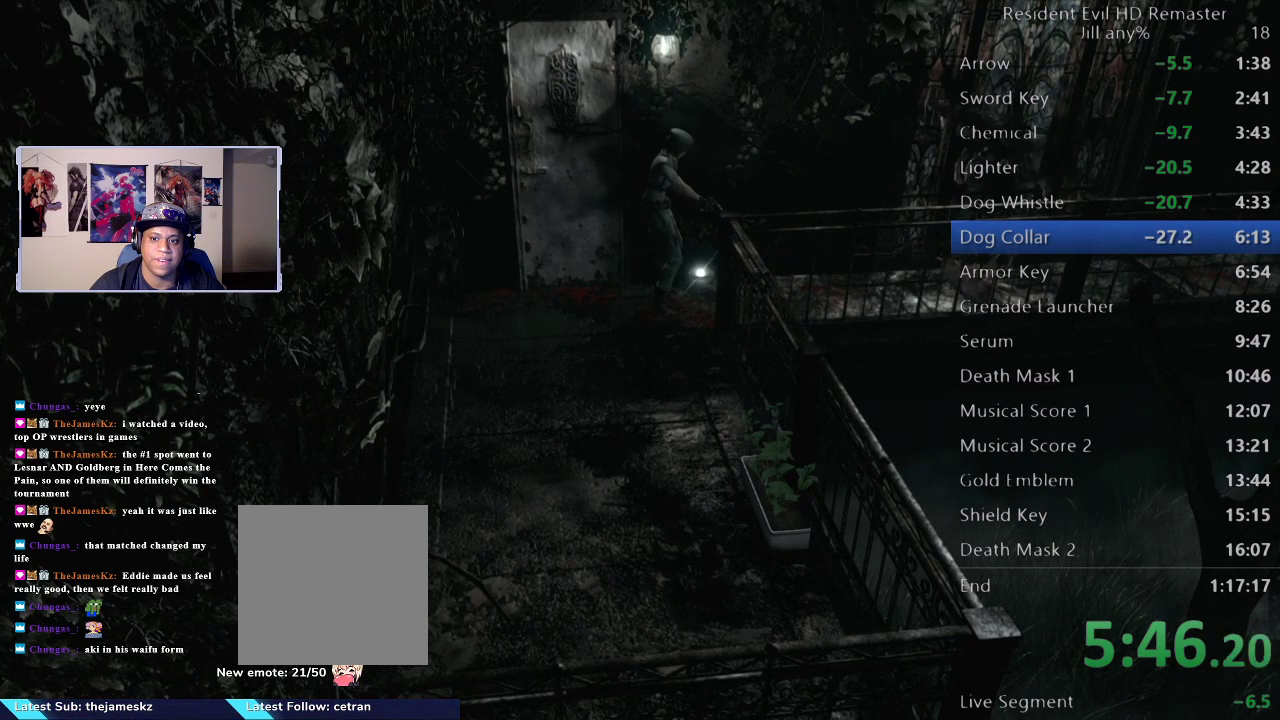
{"buttons": ["A"], "left_stick": "up-right", "right_stick": "center", "events": [[83, "A", "down"], [117, "left_stick", "up"], [167, "A", "up"], [183, "left_stick", "up-left"], [250, "A", "down"], [333, "A", "up"], [400, "left_stick", "up"], [417, "A", "down"], [483, "left_stick", "up-right"]]}
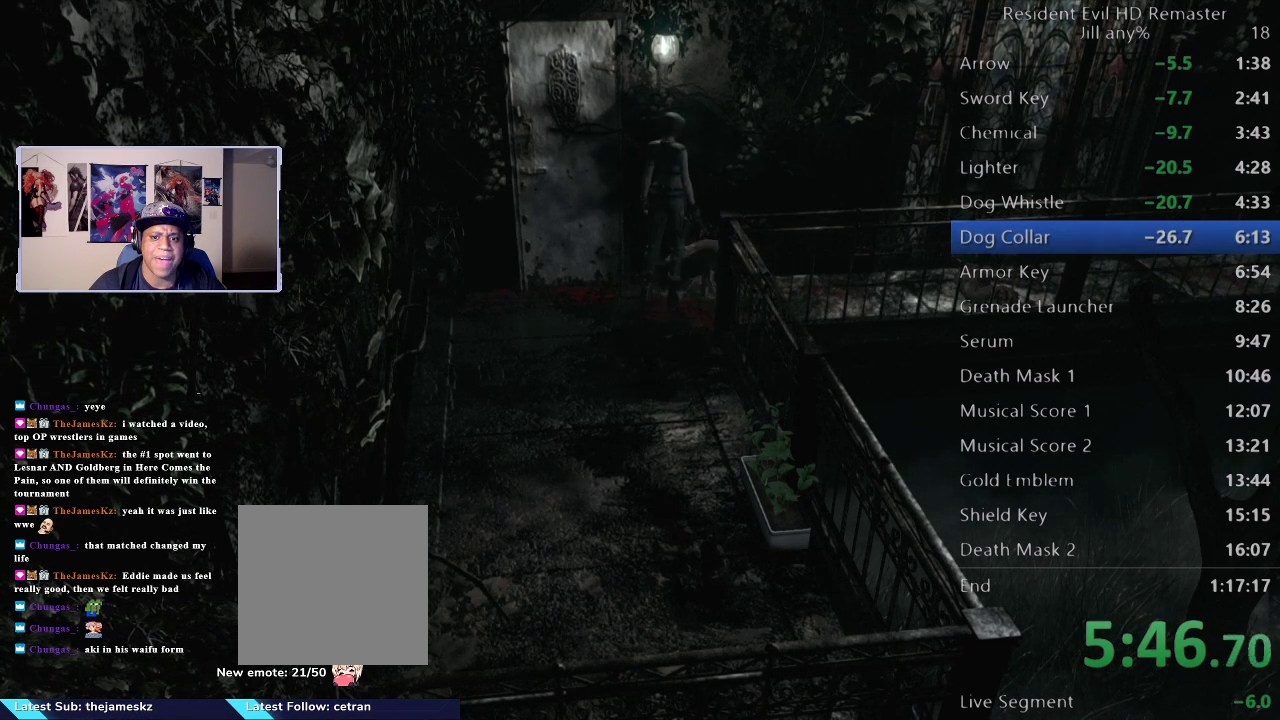
{"buttons": ["A"], "left_stick": "up-right", "right_stick": "center", "events": [[17, "A", "up"], [83, "A", "down"], [167, "A", "up"], [267, "A", "down"], [350, "A", "up"], [417, "A", "down"]]}
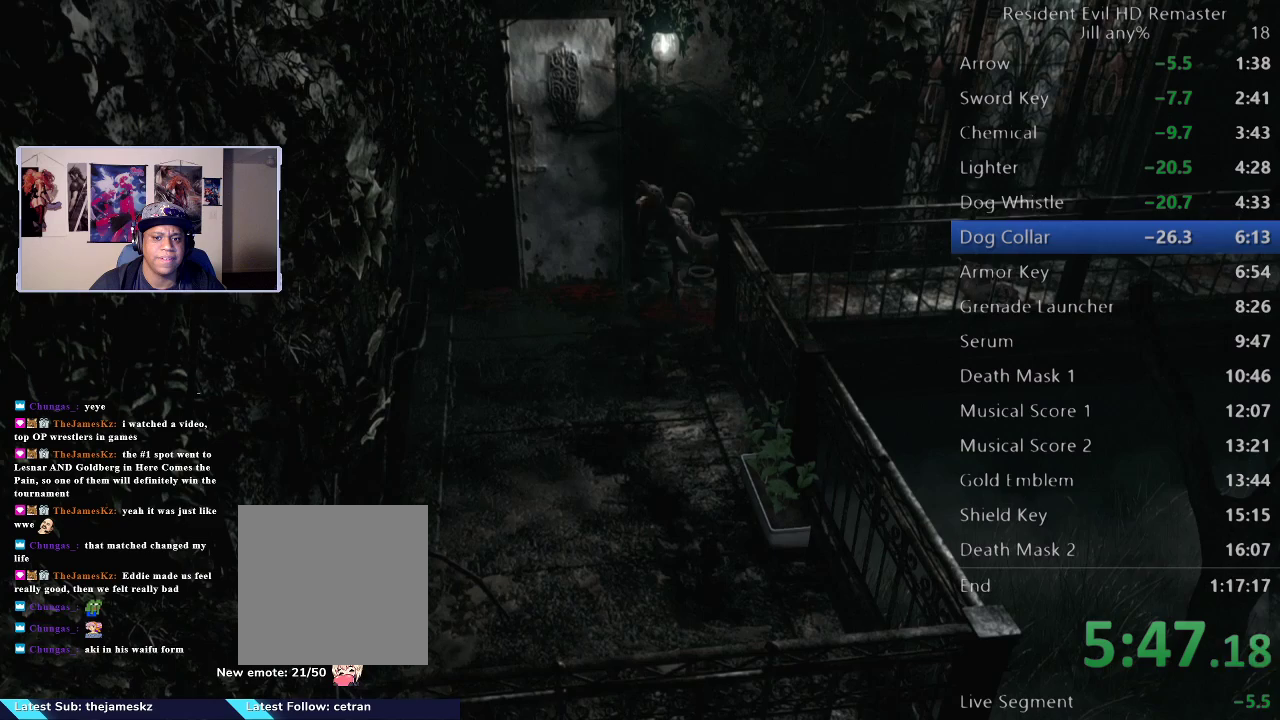
{"buttons": [], "left_stick": "up-right", "right_stick": "center", "events": [[33, "A", "up"], [100, "A", "down"], [283, "A", "up"], [350, "A", "down"], [467, "A", "up"]]}